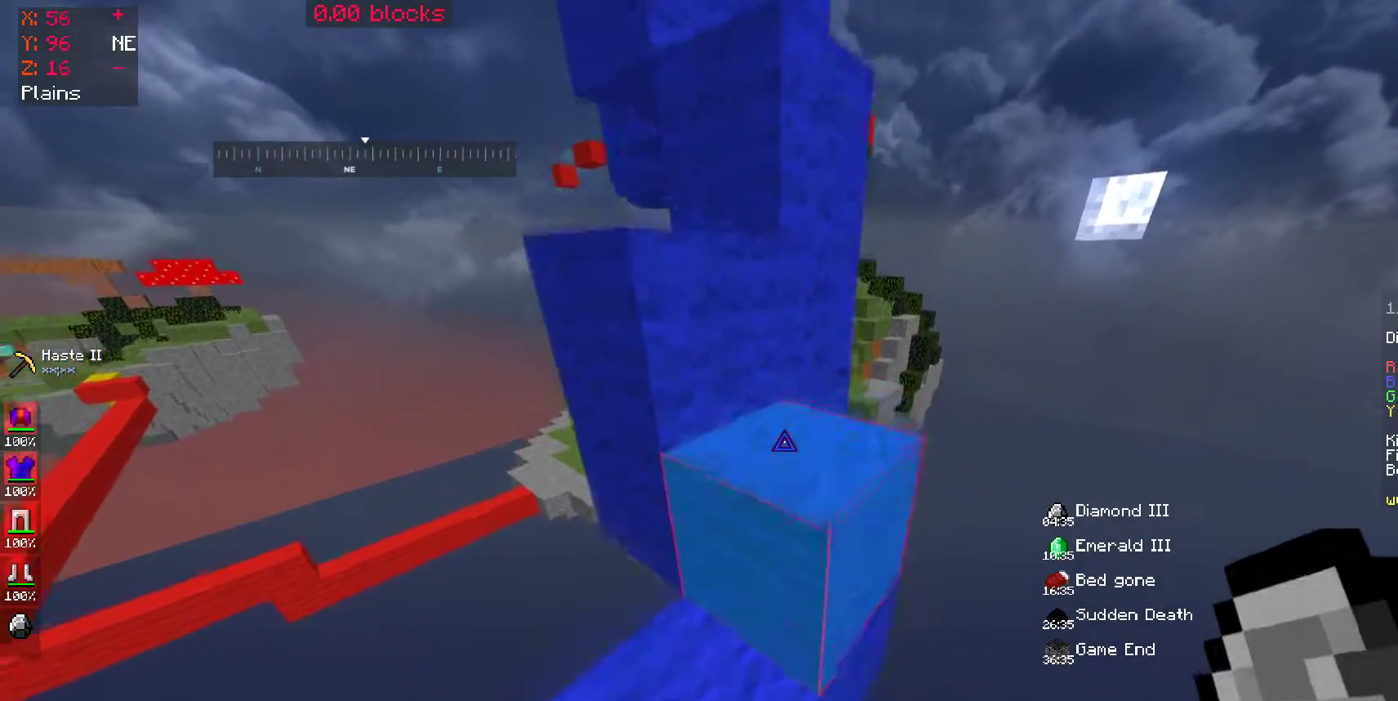
Gameplay with keyboard and mouse; each line is a JSON object with the keys and mouse buttons held at the frame after it. "events" lists presses ("down") and releases ("up") of "a", "d", "s", "space", "w", "mouse_left" and "mouse_right" between this image and that frame as [ms after this image, input, new state], when the widget could be followed in between. "mouse_left", "mouse_right" = the "left", "right" buttons of the "mouse" list. No other keys are recorded. Fast repeated clicks can show as one long hold. Mouse movement is not recorded.
{"keys": ["space"], "mouse": [], "events": [[200, "space", "up"], [200, "w", "up"], [350, "a", "down"], [400, "a", "up"], [450, "space", "down"]]}
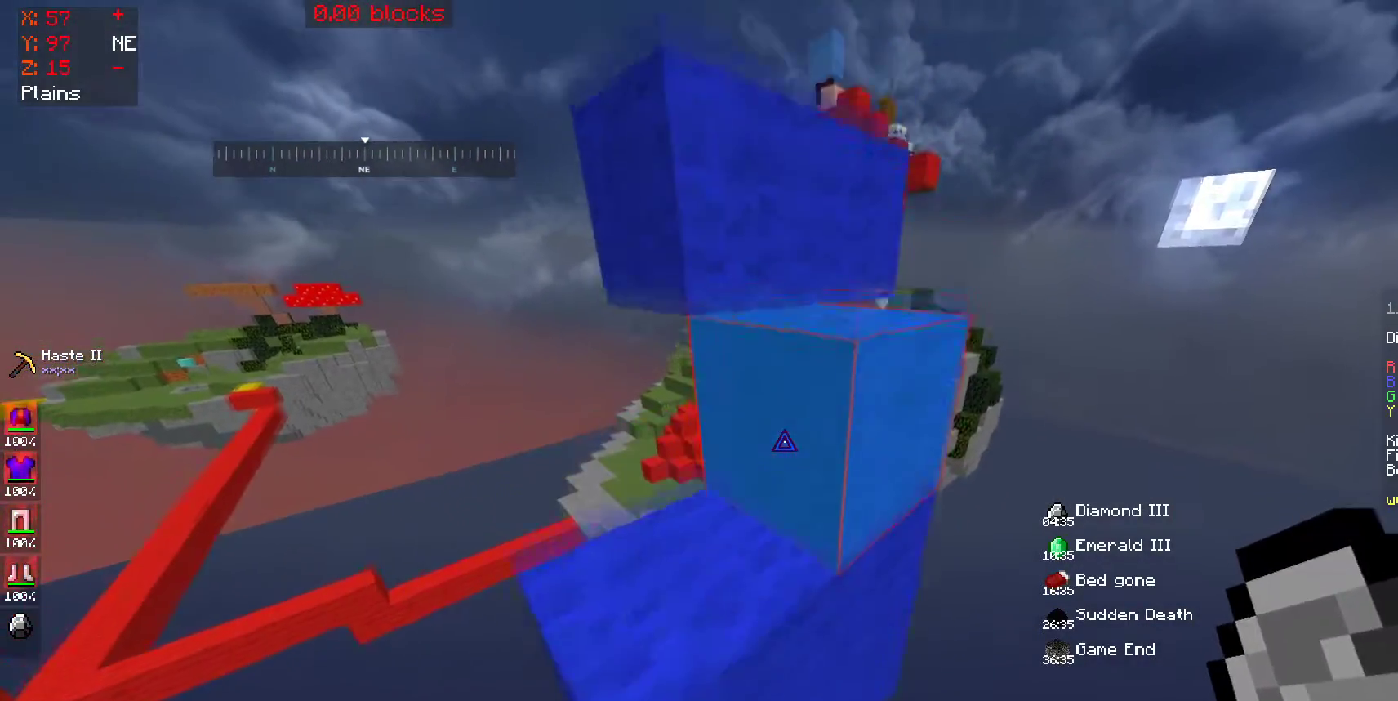
{"keys": ["a"], "mouse": [], "events": [[100, "a", "down"], [100, "space", "up"], [100, "w", "down"], [150, "a", "up"], [250, "d", "down"], [300, "space", "down"], [300, "w", "up"], [400, "d", "up"], [400, "space", "up"], [500, "a", "down"]]}
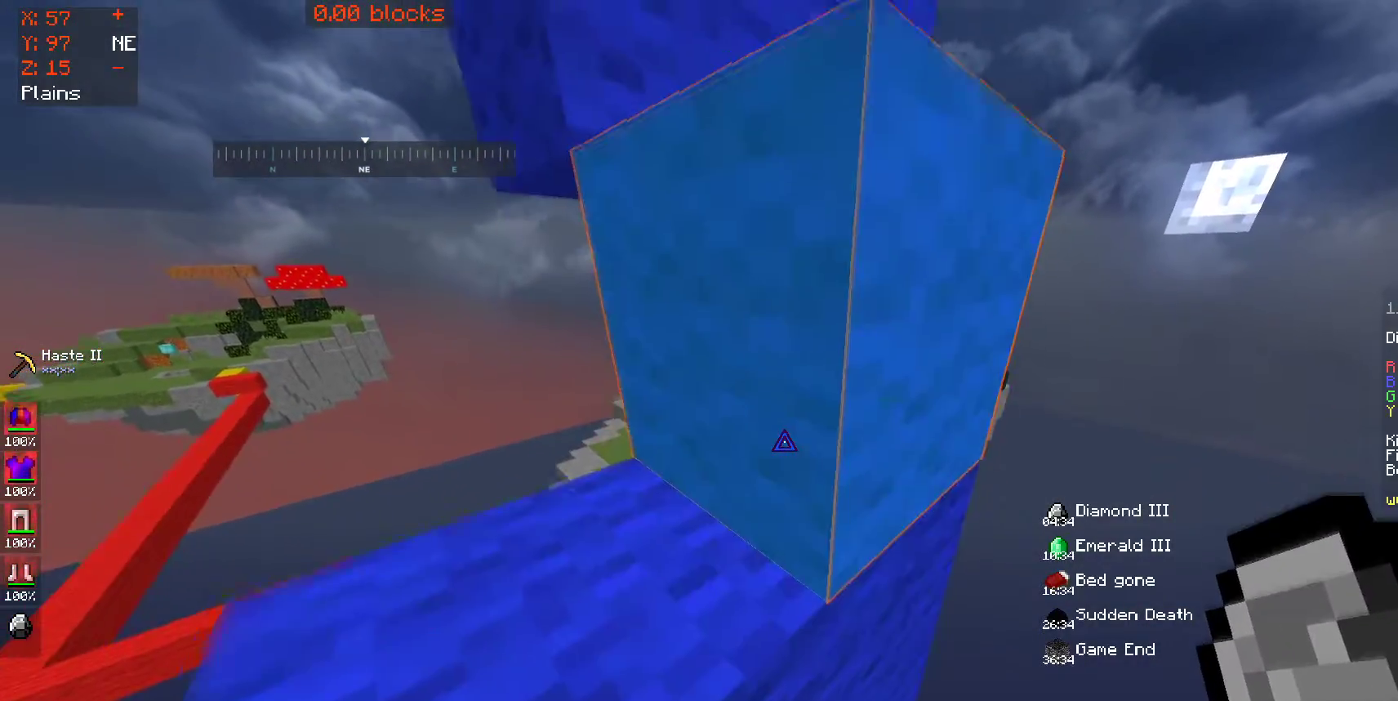
{"keys": ["d", "w"], "mouse": [], "events": [[250, "space", "down"], [250, "w", "down"], [350, "a", "up"], [400, "d", "down"], [400, "space", "up"]]}
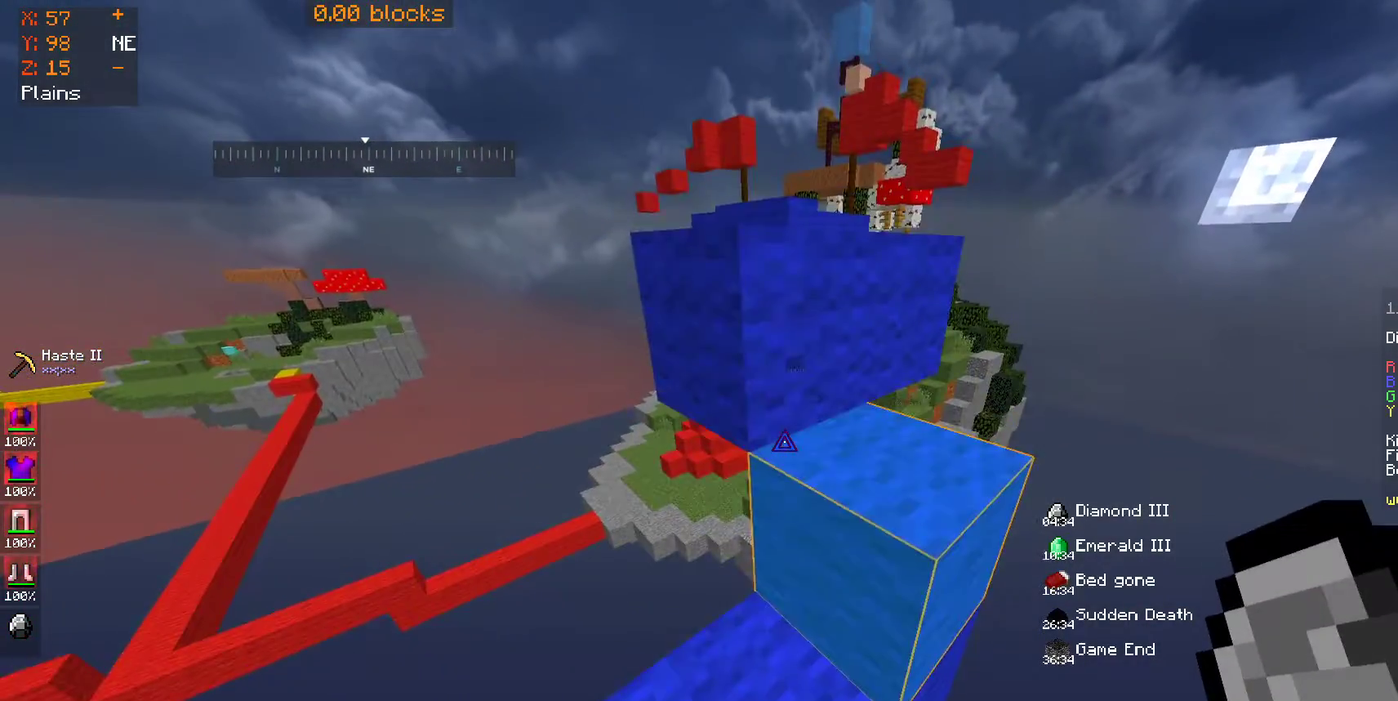
{"keys": [], "mouse": [], "events": [[50, "a", "down"], [100, "a", "up"], [150, "space", "down"], [200, "a", "down"], [200, "d", "up"], [250, "space", "up"], [300, "a", "up"], [300, "d", "down"], [350, "w", "up"], [500, "d", "up"]]}
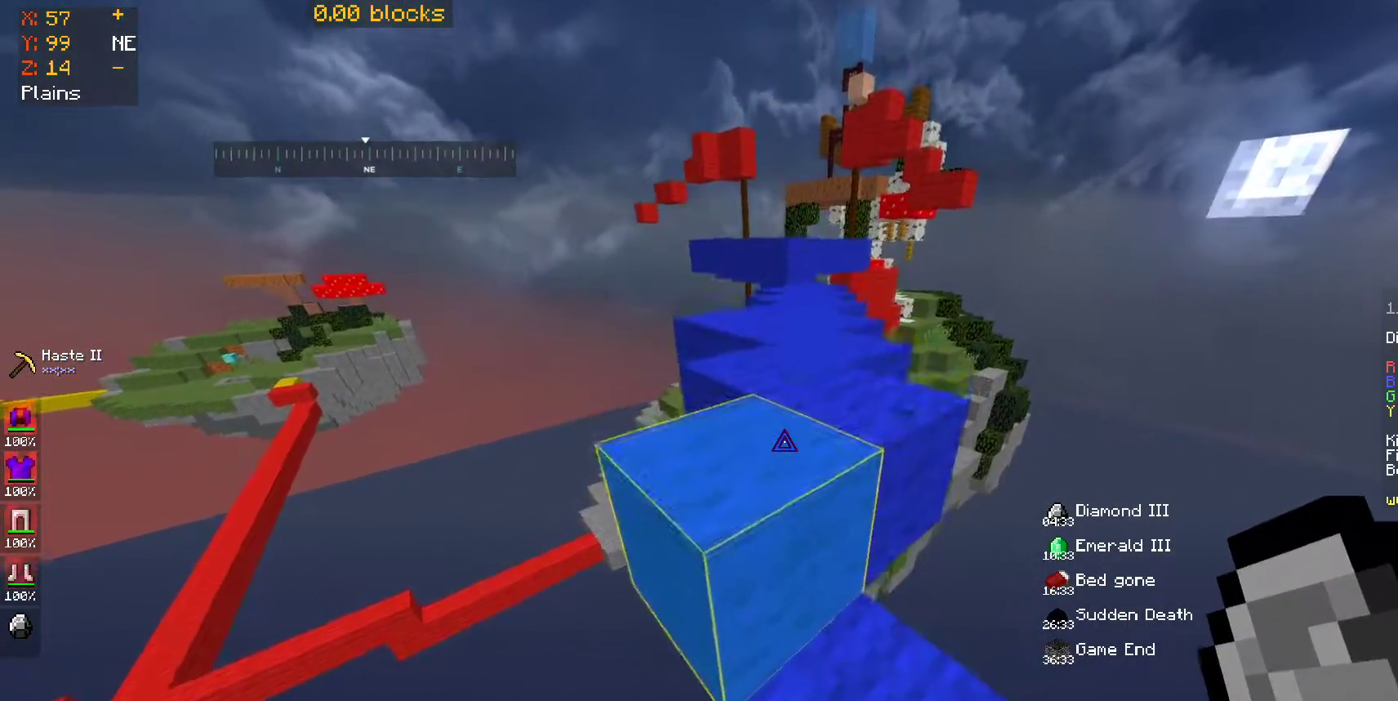
{"keys": ["space", "w"], "mouse": [], "events": [[50, "a", "down"], [100, "w", "down"], [150, "a", "up"], [200, "d", "down"], [200, "space", "down"], [250, "d", "up"], [350, "space", "up"], [500, "space", "down"]]}
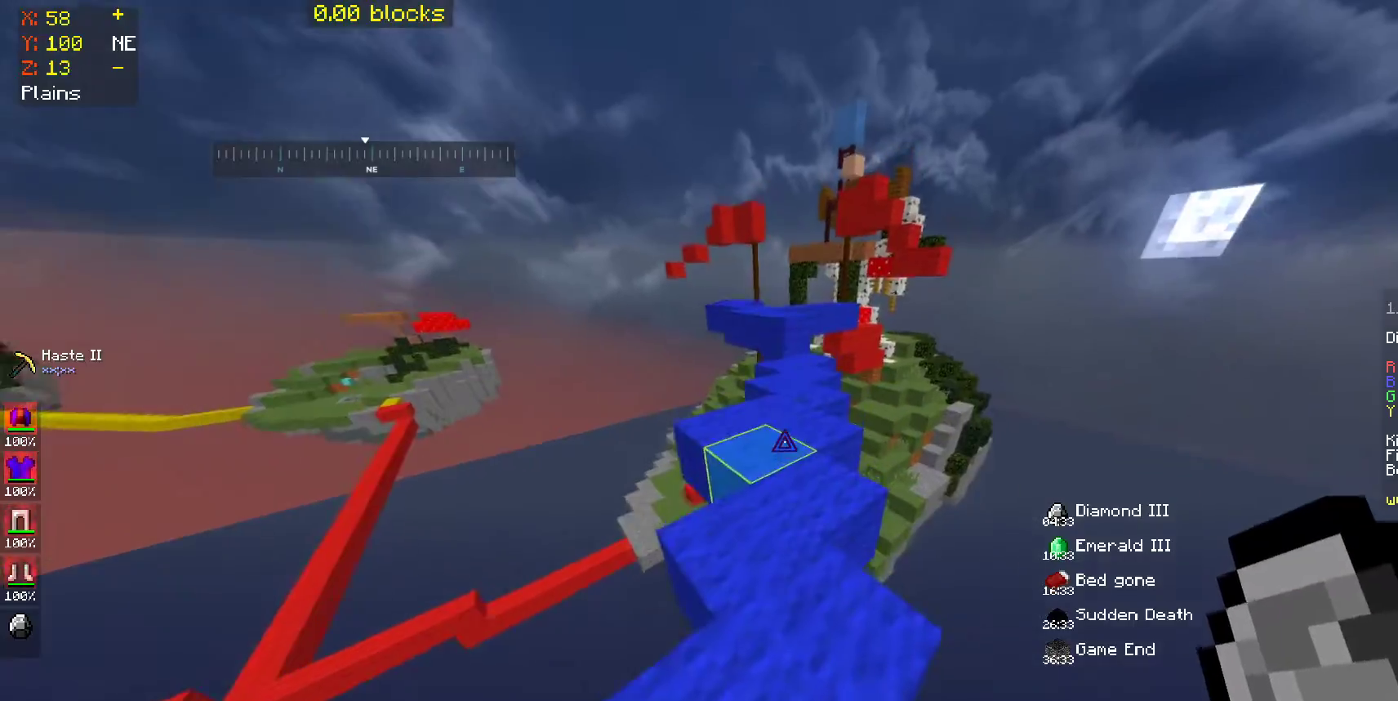
{"keys": ["space", "w"], "mouse": ["left"], "events": [[450, "mouse_left", "down"]]}
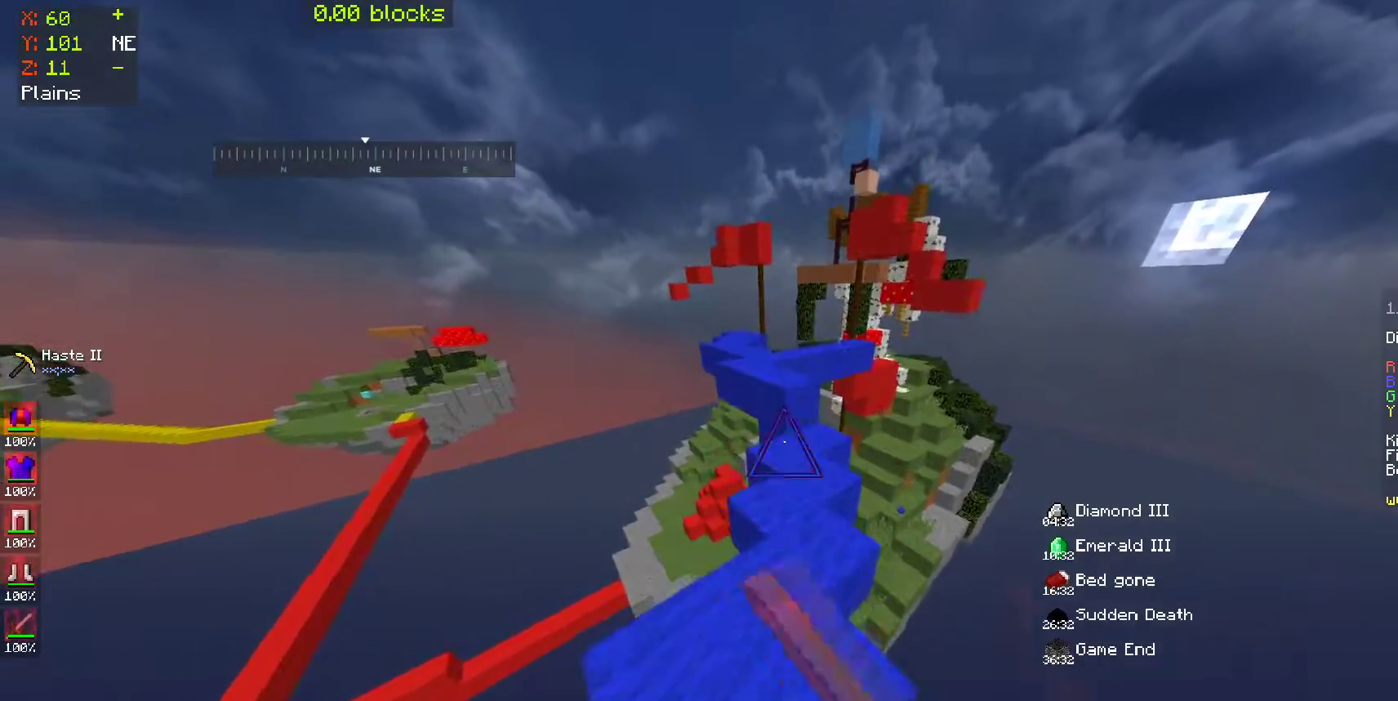
{"keys": ["w"], "mouse": [], "events": [[50, "mouse_left", "up"], [50, "space", "up"]]}
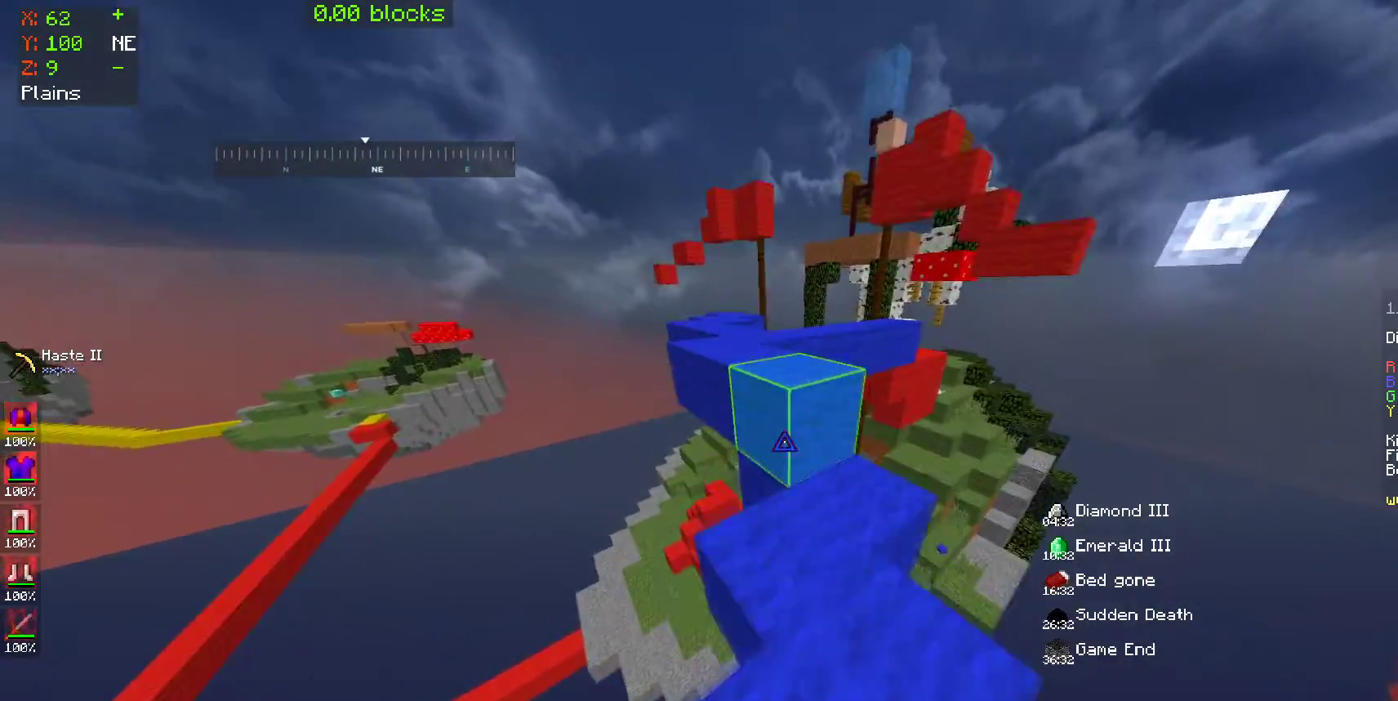
{"keys": ["w"], "mouse": [], "events": [[200, "space", "down"], [333, "space", "up"], [400, "a", "down"], [500, "a", "up"]]}
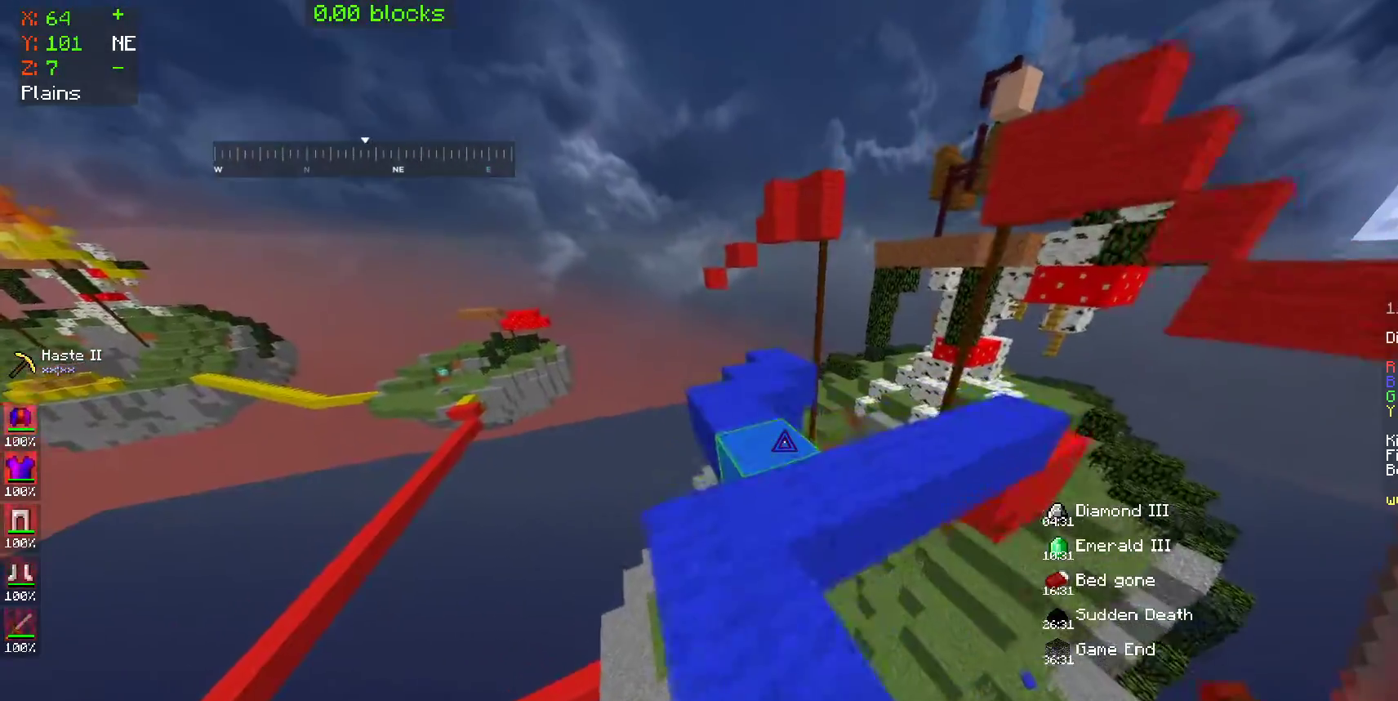
{"keys": ["s"], "mouse": [], "events": [[100, "d", "down"], [250, "a", "down"], [250, "d", "up"], [300, "w", "up"], [400, "s", "down"], [500, "a", "up"]]}
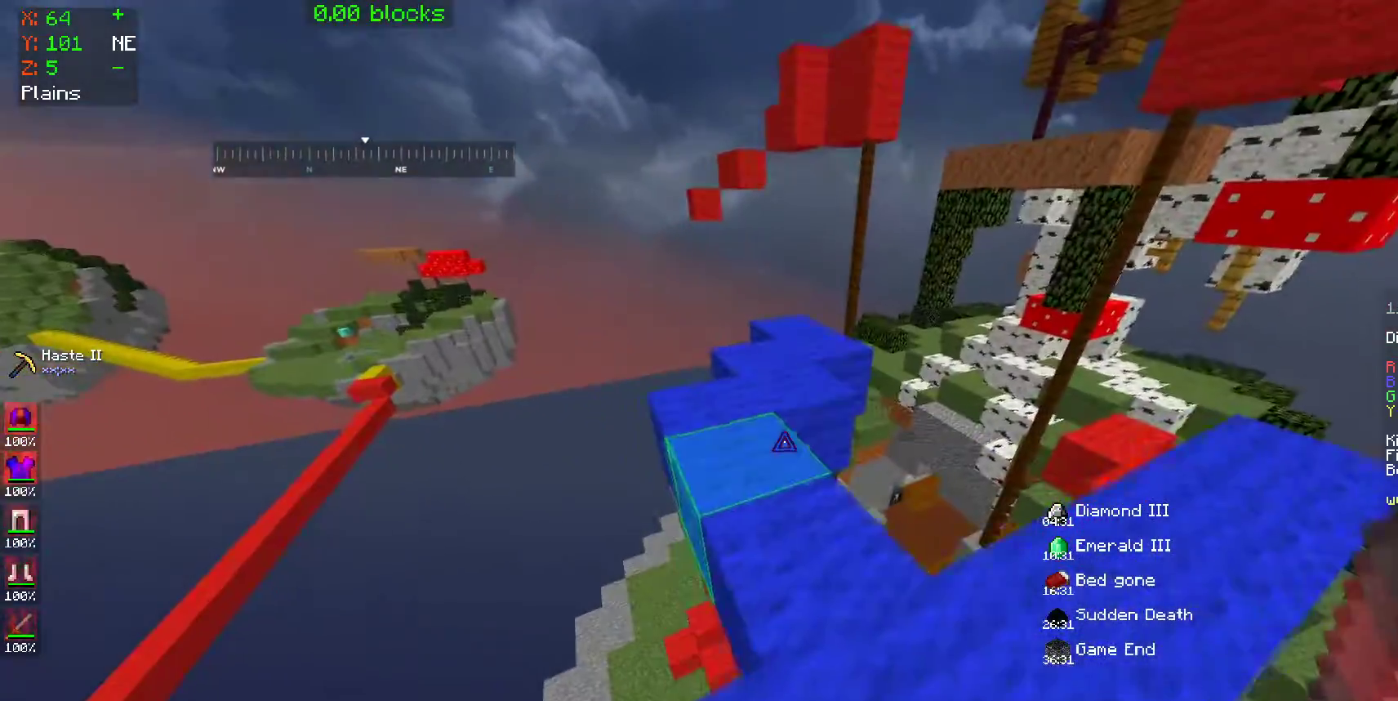
{"keys": ["w"], "mouse": []}
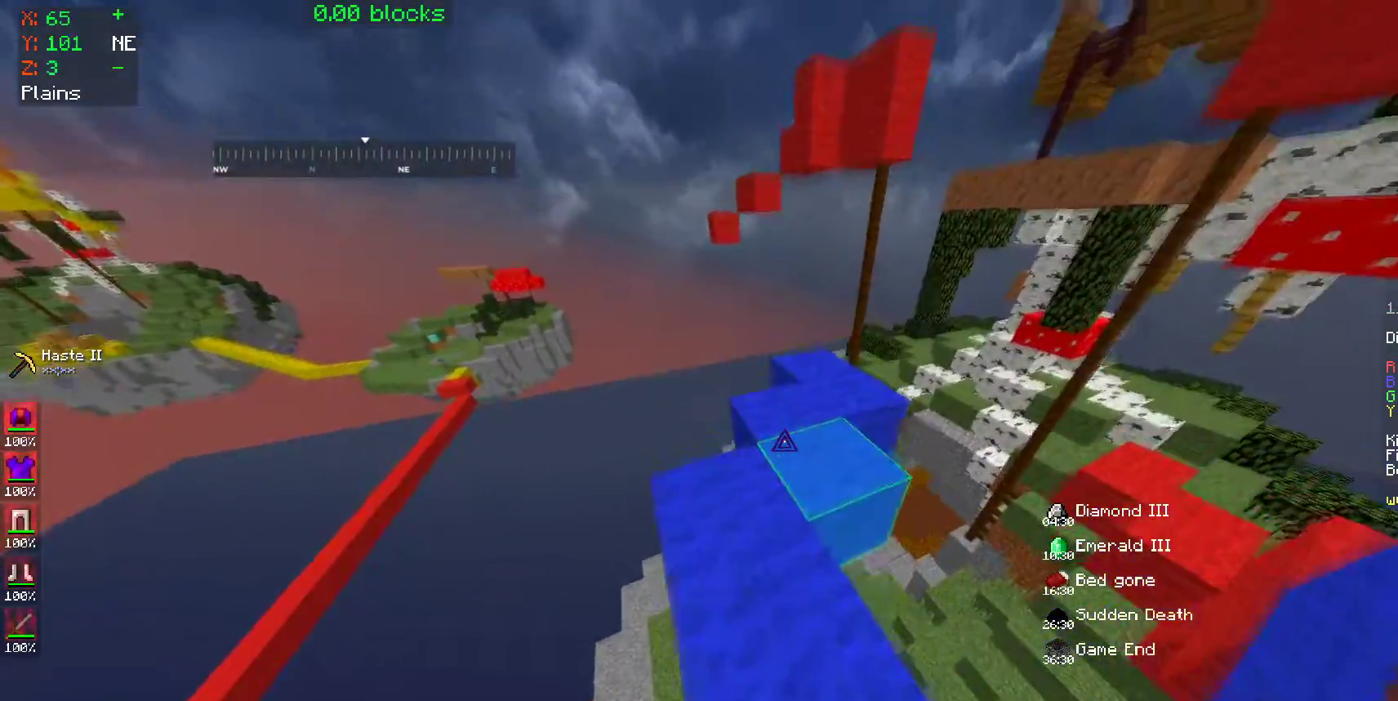
{"keys": ["w"], "mouse": [], "events": []}
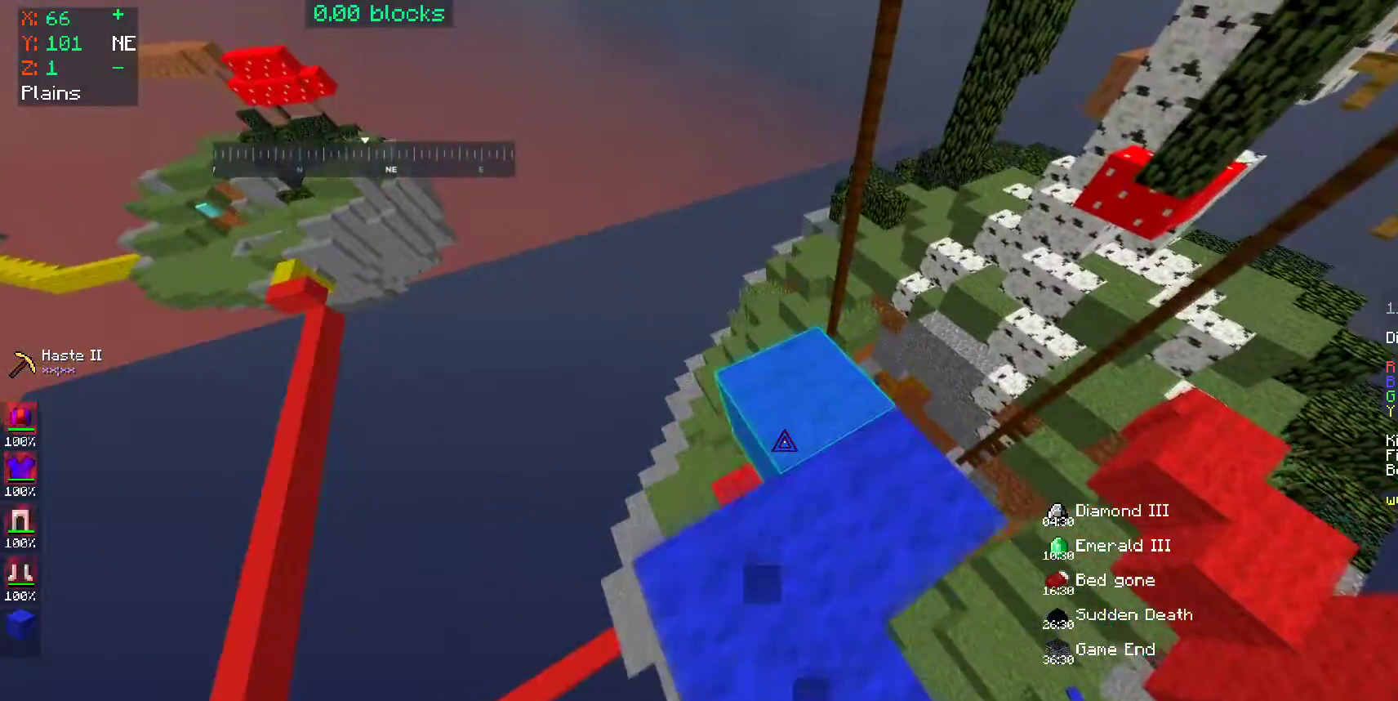
{"keys": ["a", "w"], "mouse": [], "events": [[150, "a", "down"], [200, "mouse_left", "down"], [300, "mouse_left", "up"], [400, "mouse_left", "down"], [500, "mouse_left", "up"]]}
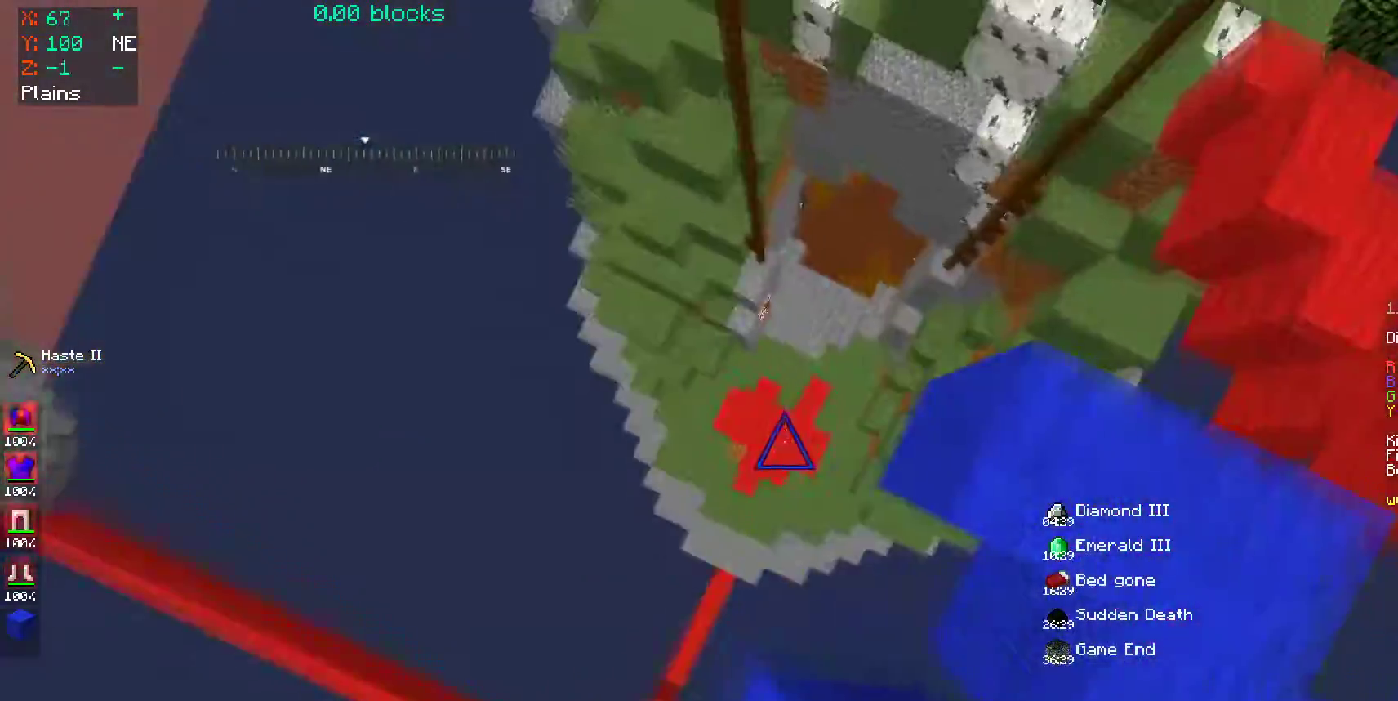
{"keys": ["w"], "mouse": [], "events": [[100, "a", "up"], [100, "mouse_left", "down"], [150, "mouse_left", "up"]]}
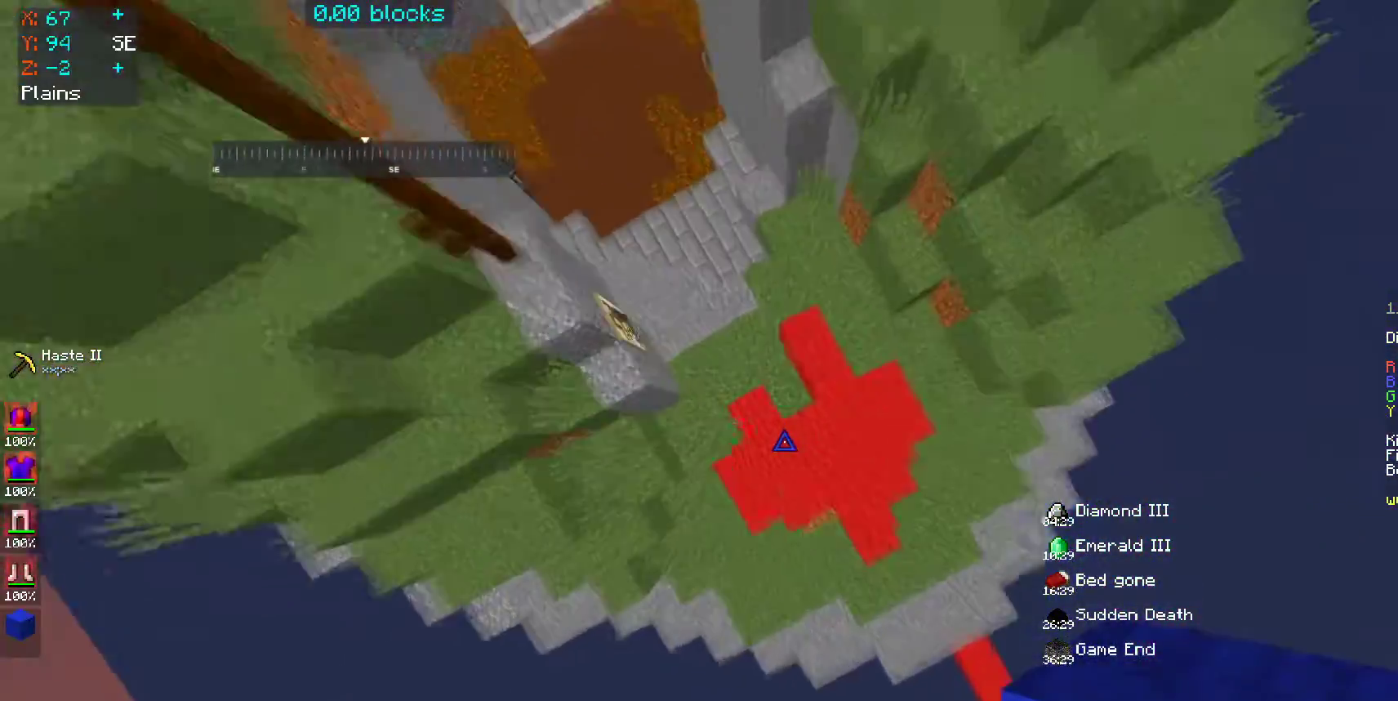
{"keys": ["w"], "mouse": [], "events": [[50, "mouse_right", "down"], [100, "mouse_right", "up"]]}
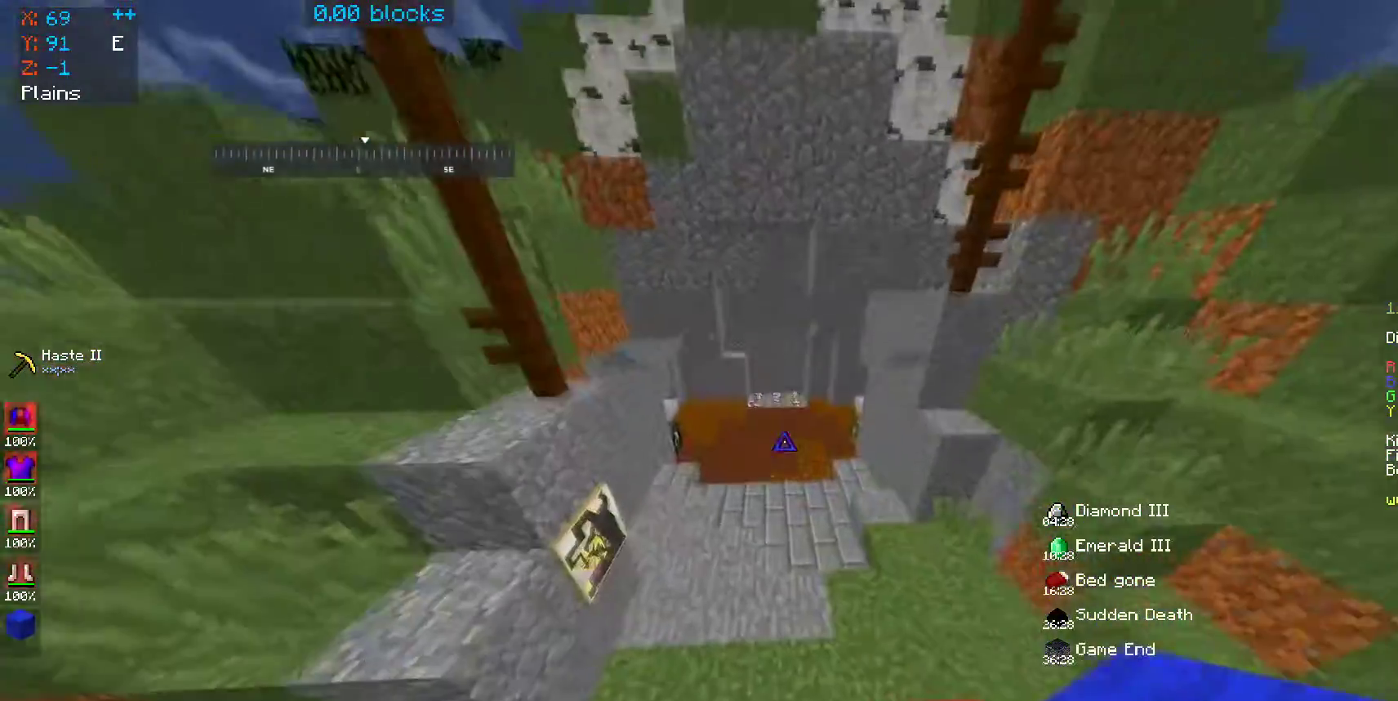
{"keys": ["space", "w"], "mouse": [], "events": [[150, "space", "down"]]}
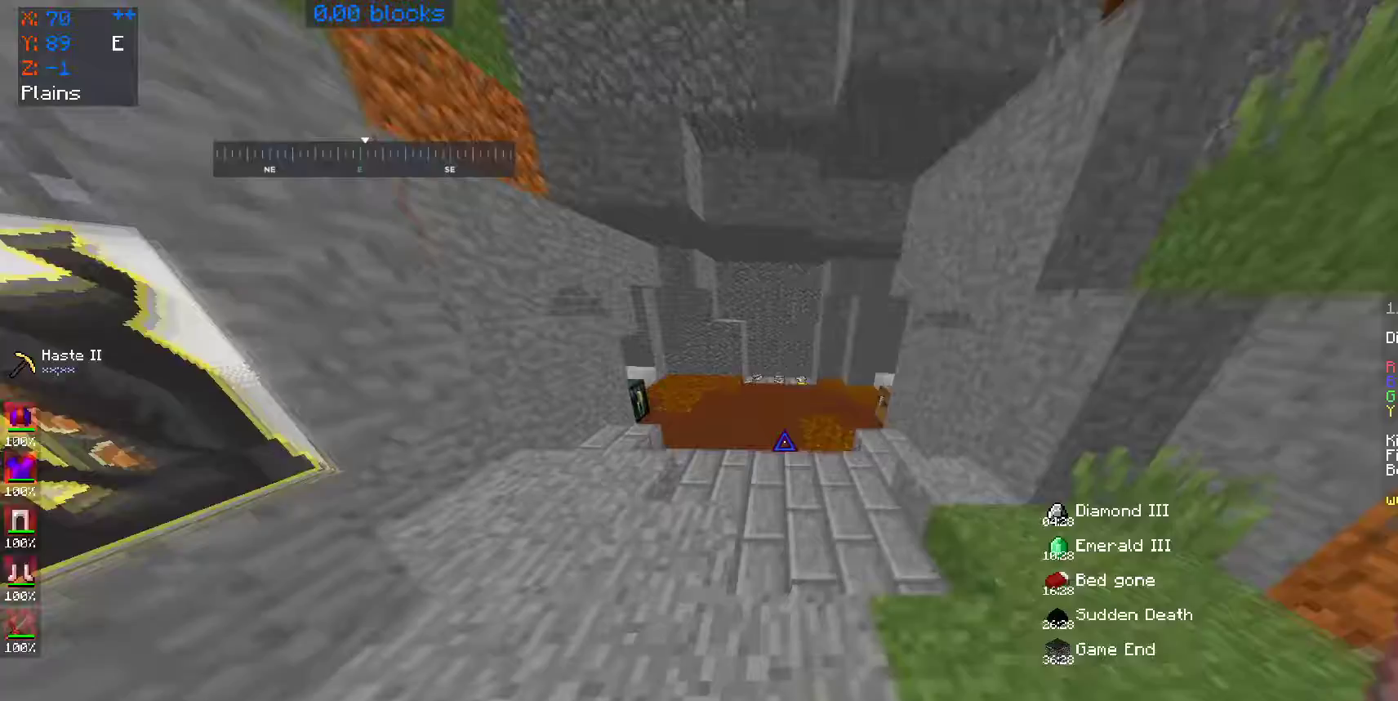
{"keys": ["d", "space", "w"], "mouse": [], "events": [[283, "a", "down"], [400, "a", "up"], [450, "d", "down"]]}
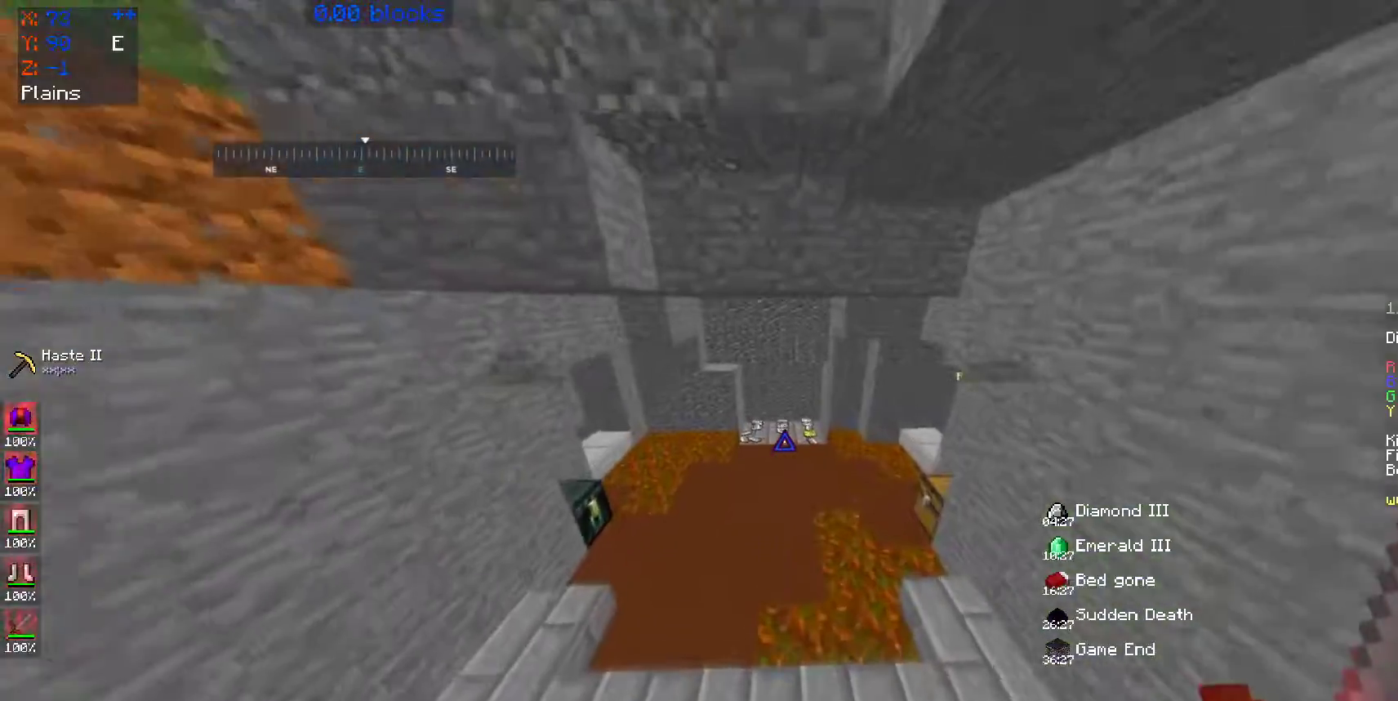
{"keys": ["space", "w"], "mouse": [], "events": [[50, "a", "down"], [50, "d", "up"], [150, "a", "up"]]}
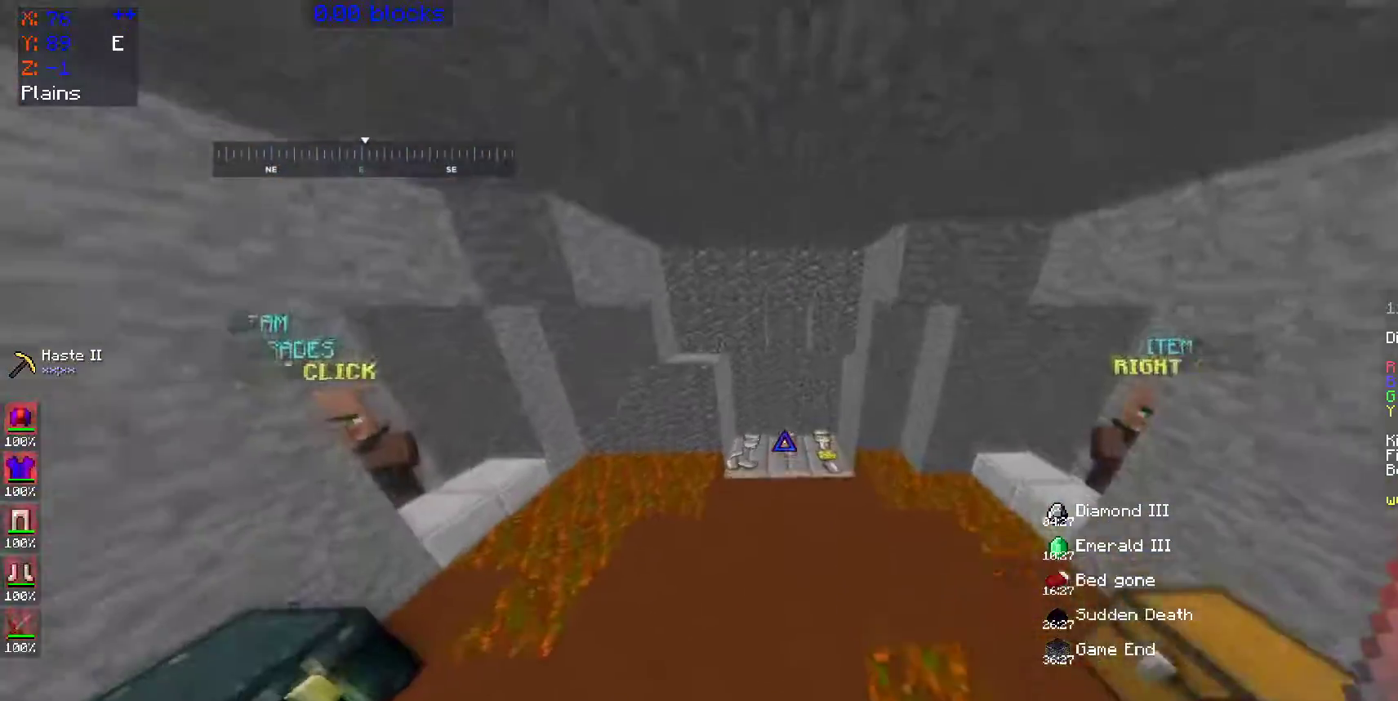
{"keys": ["space", "w"], "mouse": ["left"], "events": [[200, "mouse_left", "down"], [300, "mouse_left", "up"], [300, "mouse_right", "down"], [350, "a", "down"], [450, "a", "up"], [450, "mouse_right", "up"], [500, "mouse_left", "down"]]}
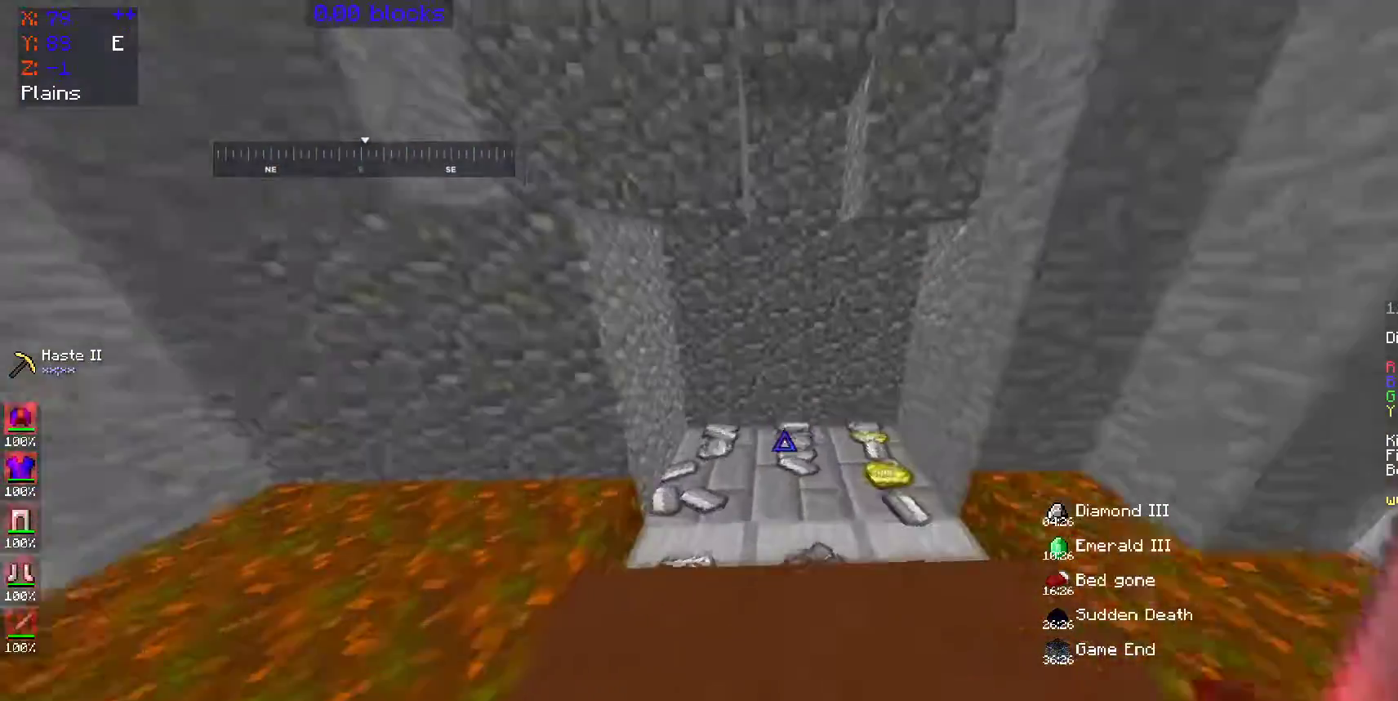
{"keys": ["a", "w"], "mouse": [], "events": [[50, "mouse_left", "up"], [350, "space", "up"], [400, "a", "down"]]}
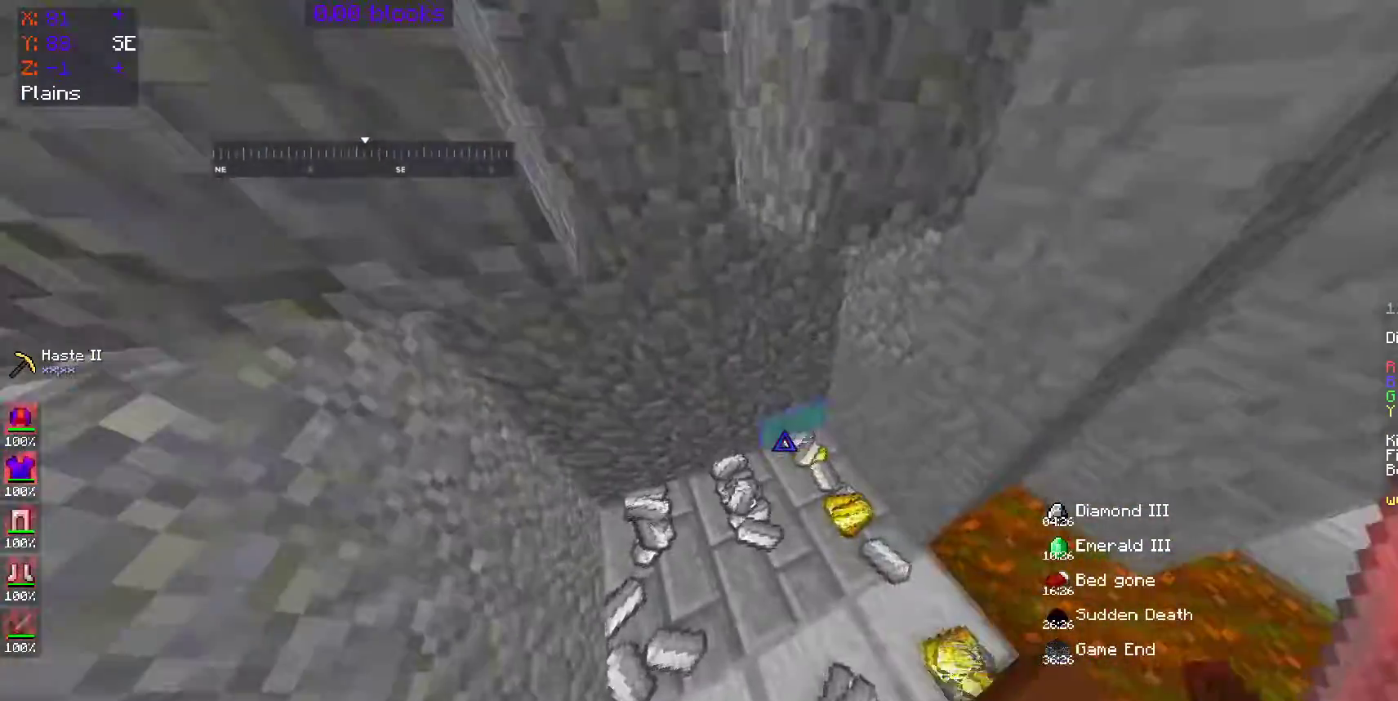
{"keys": ["w"], "mouse": [], "events": [[400, "a", "up"]]}
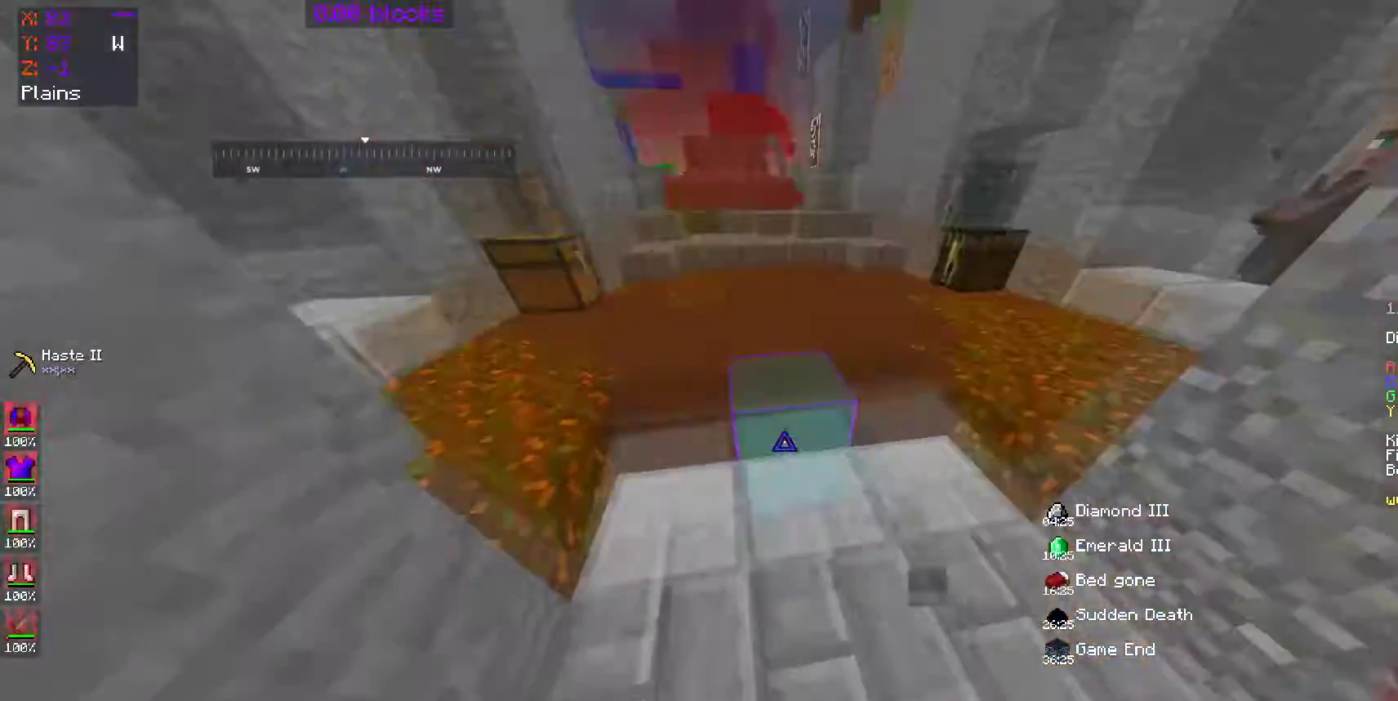
{"keys": ["w"], "mouse": [], "events": []}